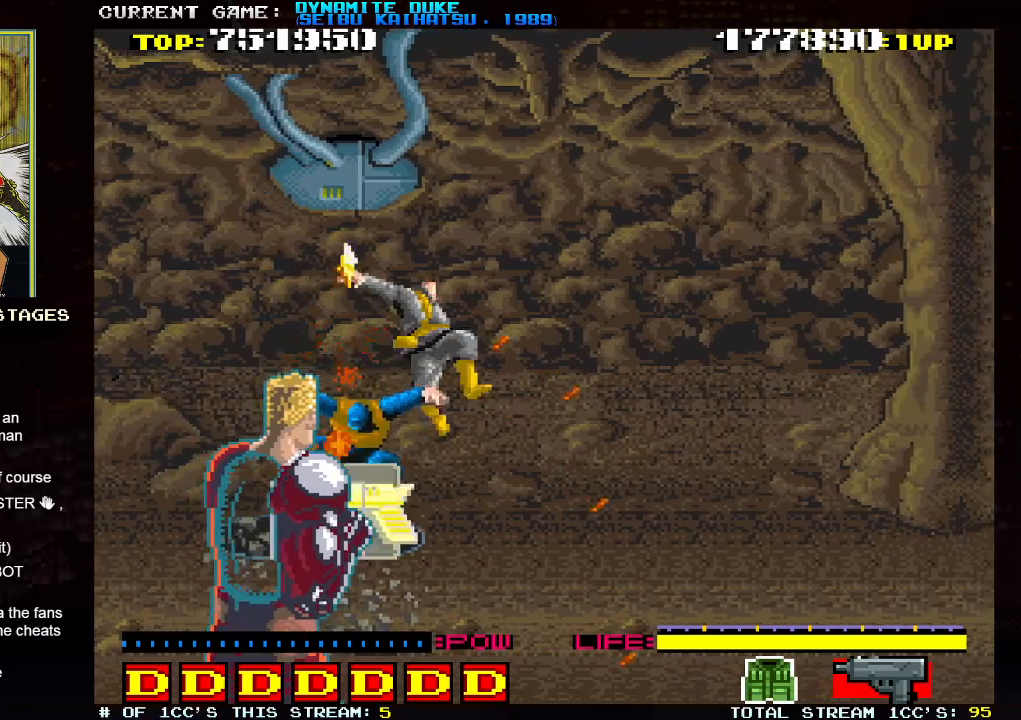
Gameplay with a controller (arcade stick); each line is a JSON object with the inputs held at the frame after it. "events" lists button and stick changes between this image and that frame as [ms after this image, input, new state], when the widget could be followed in between. Not read: L3 R3.
{"buttons": [], "left_stick": "right", "events": [[67, "SQUARE", "up"], [100, "SQUARE", "down"], [100, "left_stick", "center"], [167, "SQUARE", "up"], [183, "left_stick", "right"], [200, "SQUARE", "down"], [233, "SQUARE", "up"]]}
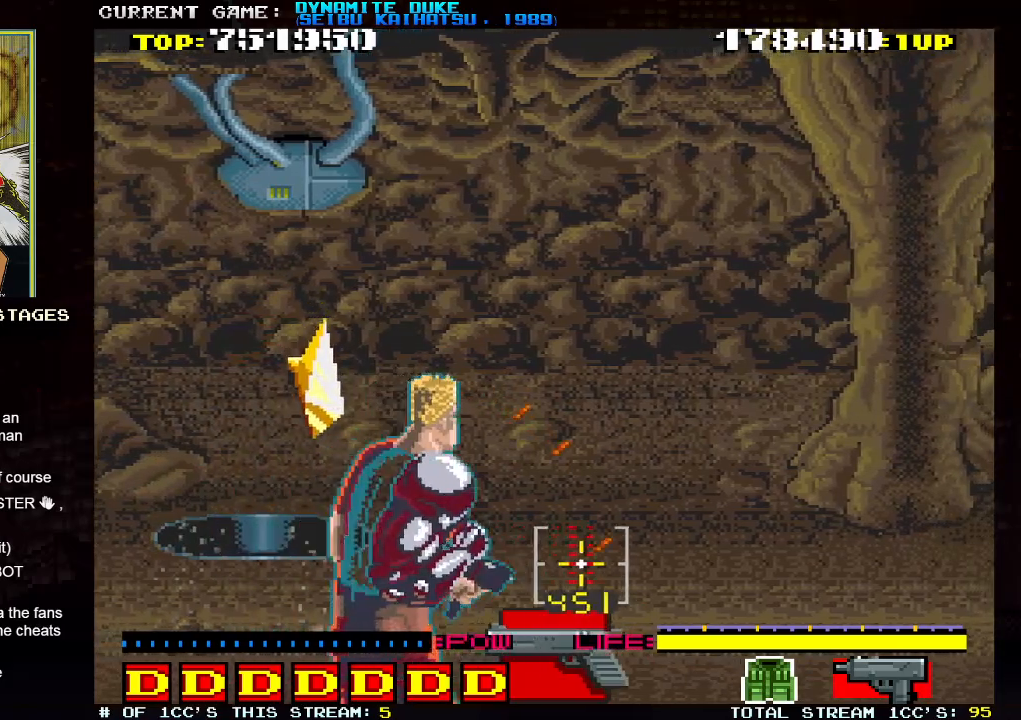
{"buttons": [], "left_stick": "center"}
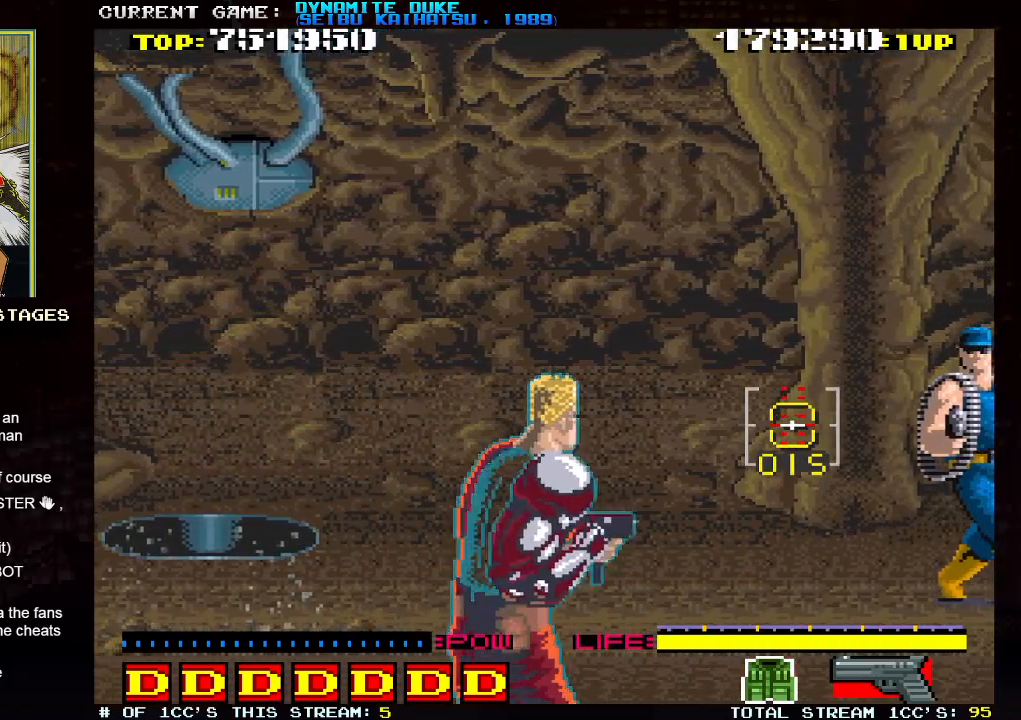
{"buttons": [], "left_stick": "left", "events": [[150, "left_stick", "right"], [250, "left_stick", "center"], [300, "SQUARE", "down"], [367, "SQUARE", "up"], [500, "left_stick", "left"]]}
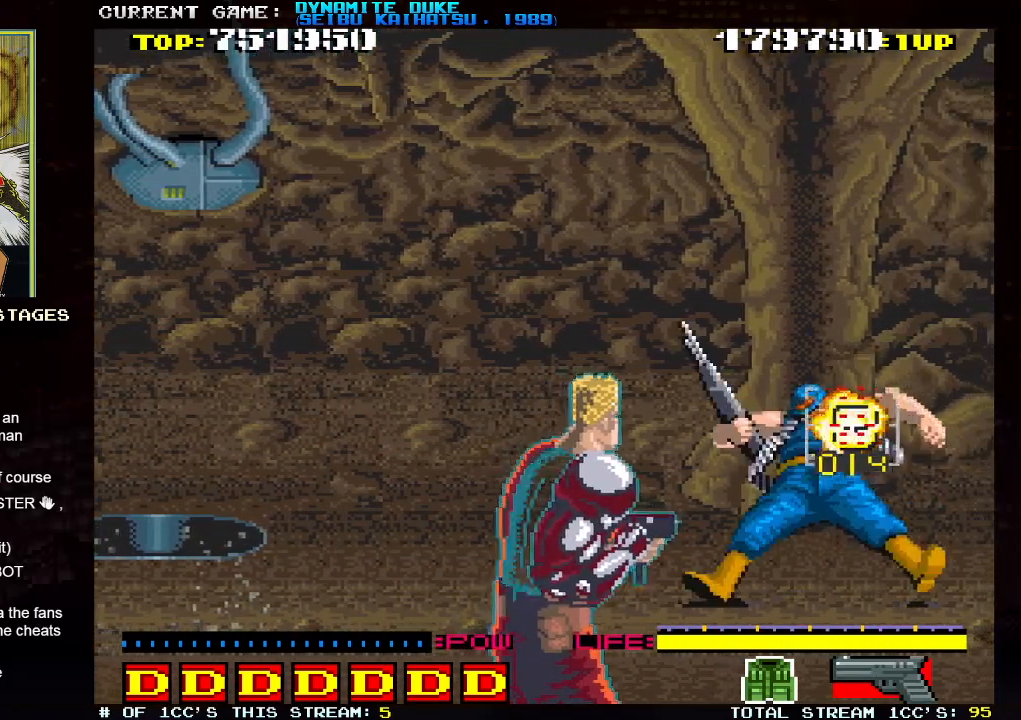
{"buttons": [], "left_stick": "left", "events": [[101, "left_stick", "center"], [434, "left_stick", "left"]]}
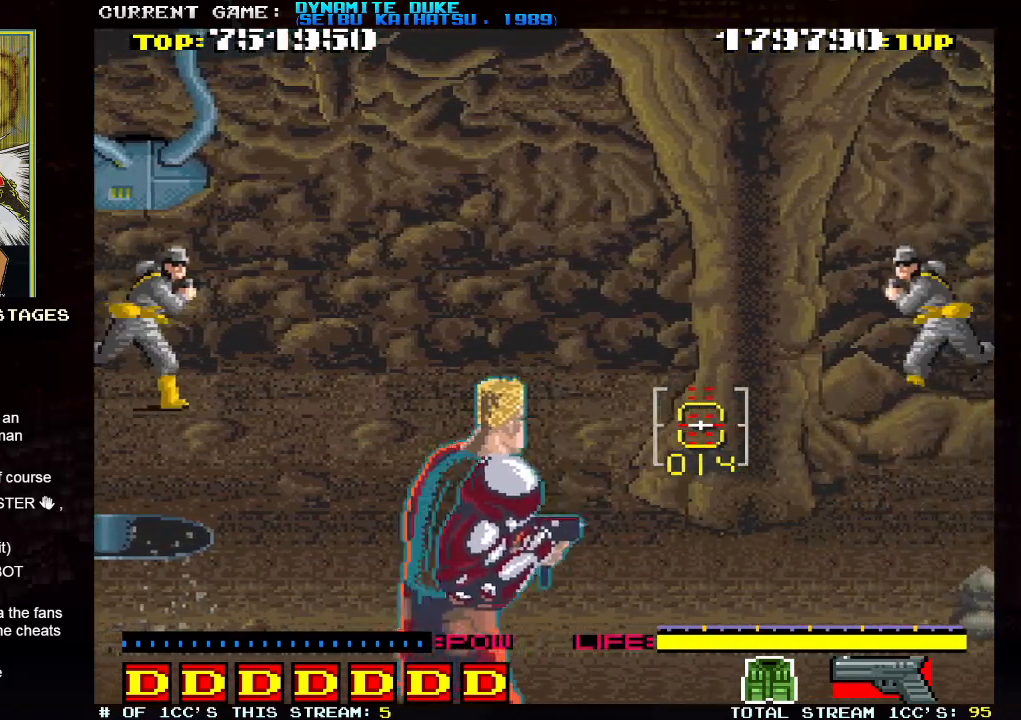
{"buttons": [], "left_stick": "left", "events": [[50, "left_stick", "right"], [117, "left_stick", "up-right"], [250, "SQUARE", "down"], [284, "left_stick", "center"], [317, "SQUARE", "up"], [434, "left_stick", "left"]]}
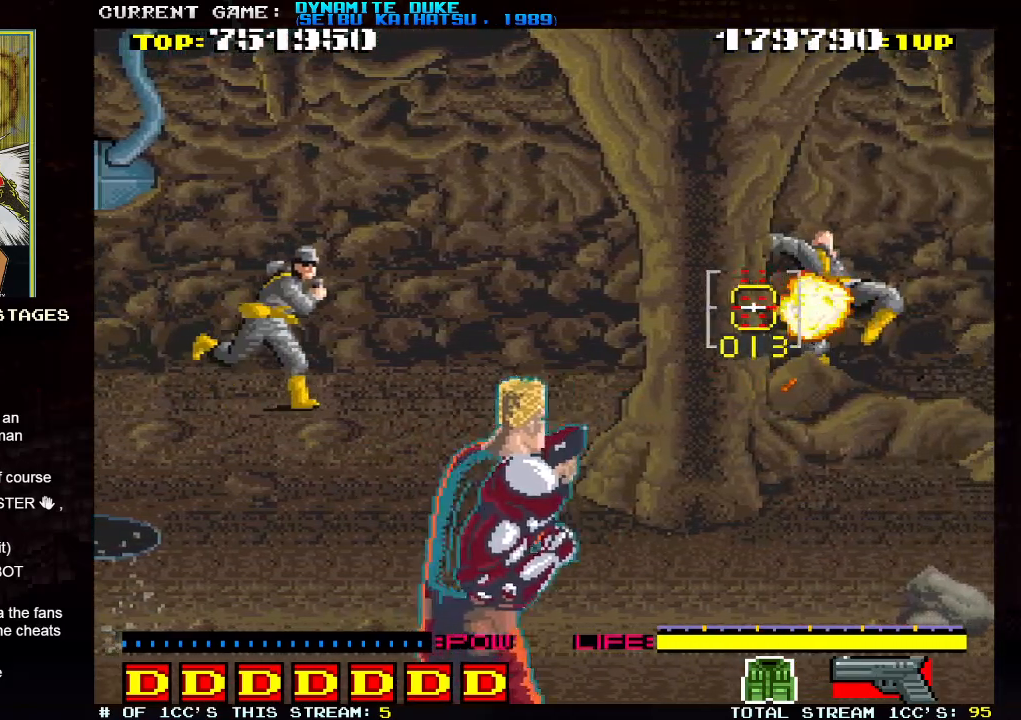
{"buttons": [], "left_stick": "center", "events": [[334, "SQUARE", "down"], [401, "SQUARE", "up"], [401, "left_stick", "center"]]}
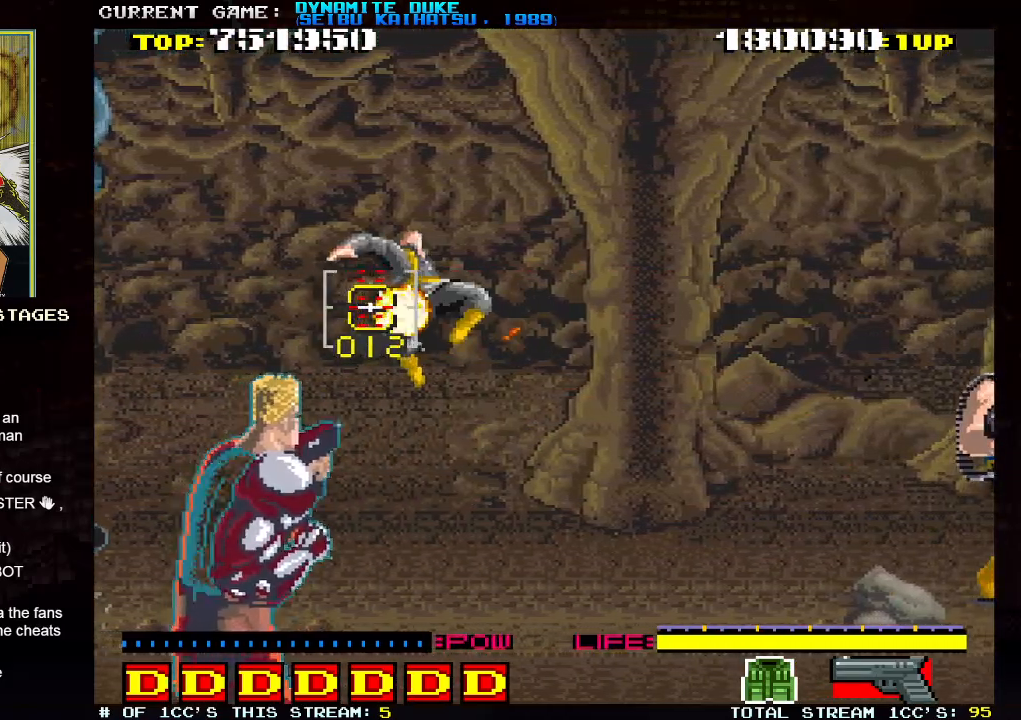
{"buttons": [], "left_stick": "right", "events": [[83, "left_stick", "right"], [334, "left_stick", "down-right"], [500, "left_stick", "right"]]}
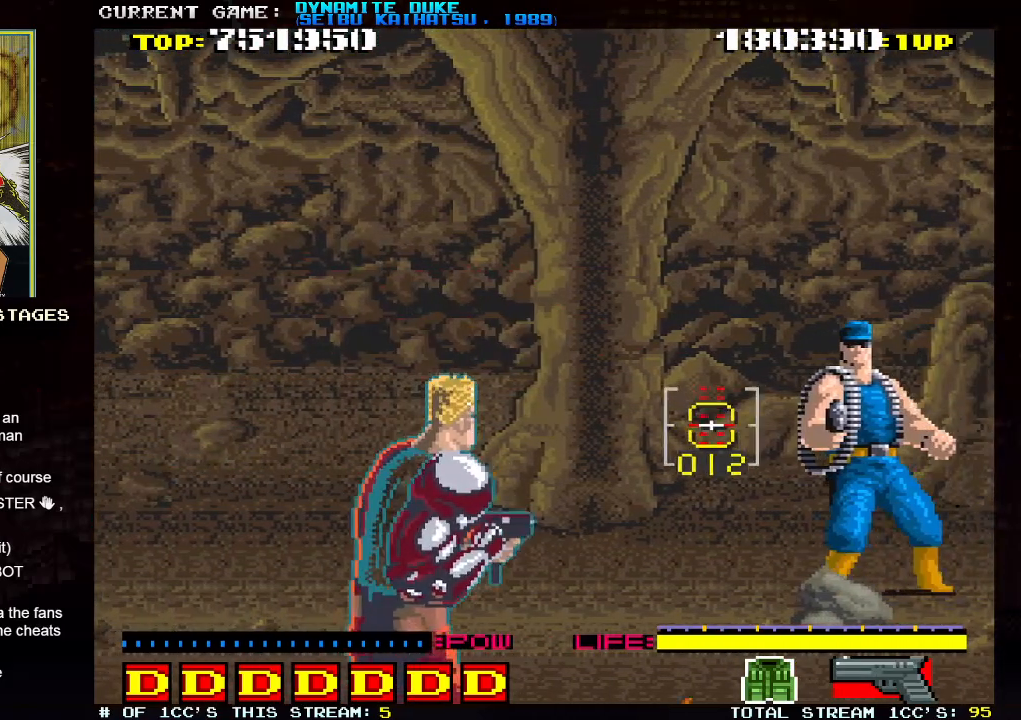
{"buttons": [], "left_stick": "down", "events": [[117, "left_stick", "center"], [134, "SQUARE", "down"], [201, "SQUARE", "up"], [301, "left_stick", "down"]]}
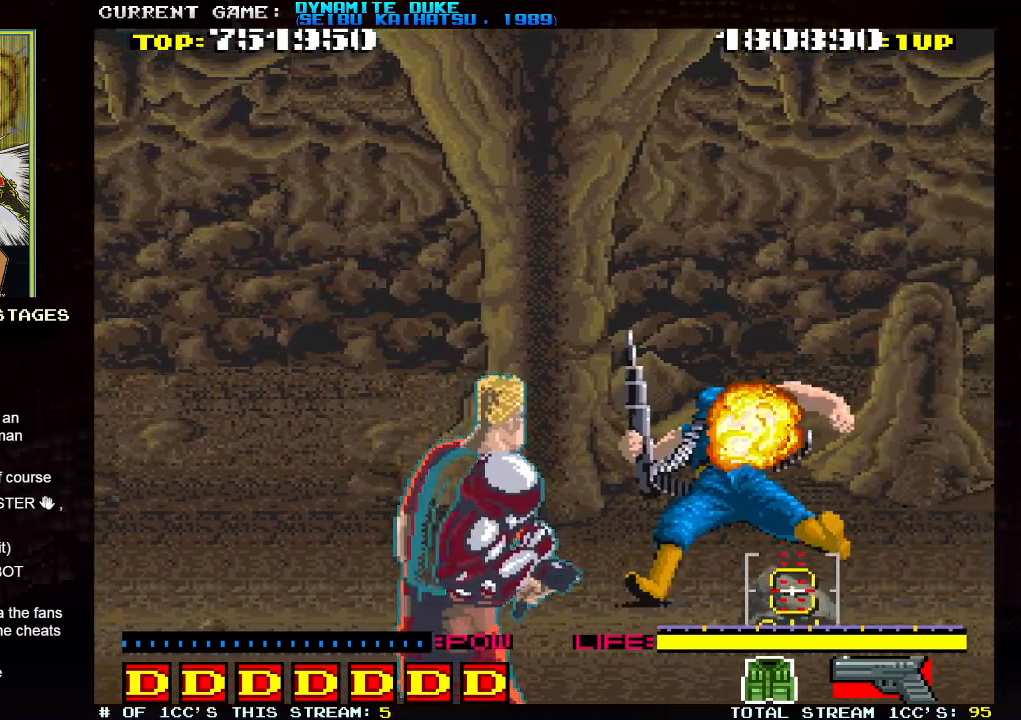
{"buttons": [], "left_stick": "left", "events": [[100, "left_stick", "center"], [117, "SQUARE", "down"], [167, "SQUARE", "up"], [484, "left_stick", "left"]]}
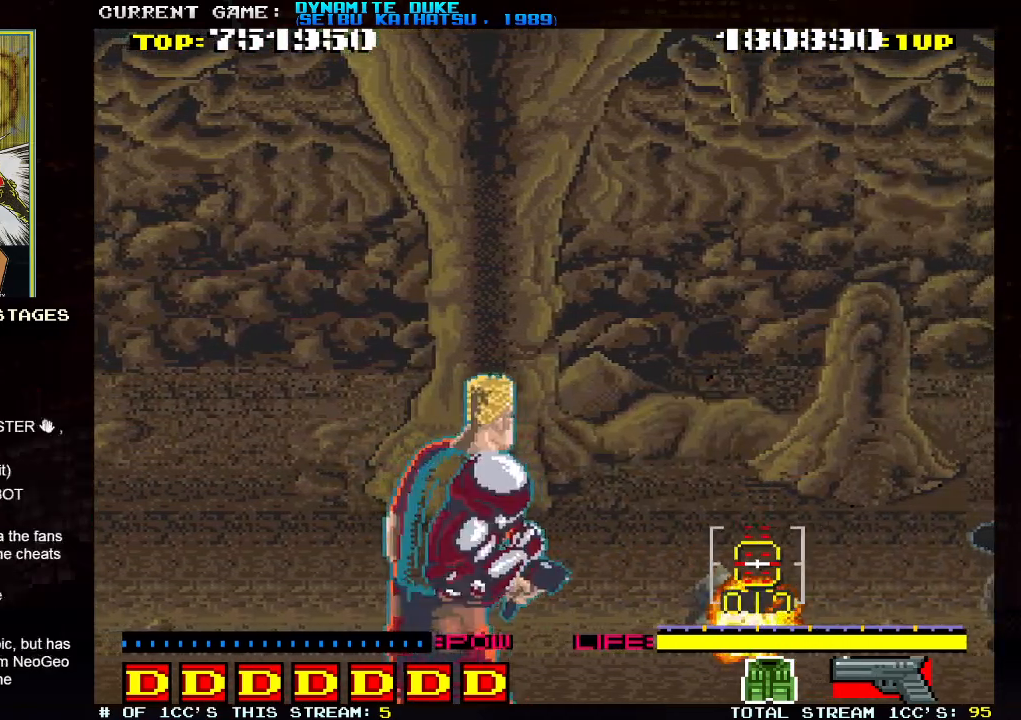
{"buttons": [], "left_stick": "right", "events": [[67, "left_stick", "center"], [384, "left_stick", "down"], [484, "left_stick", "right"]]}
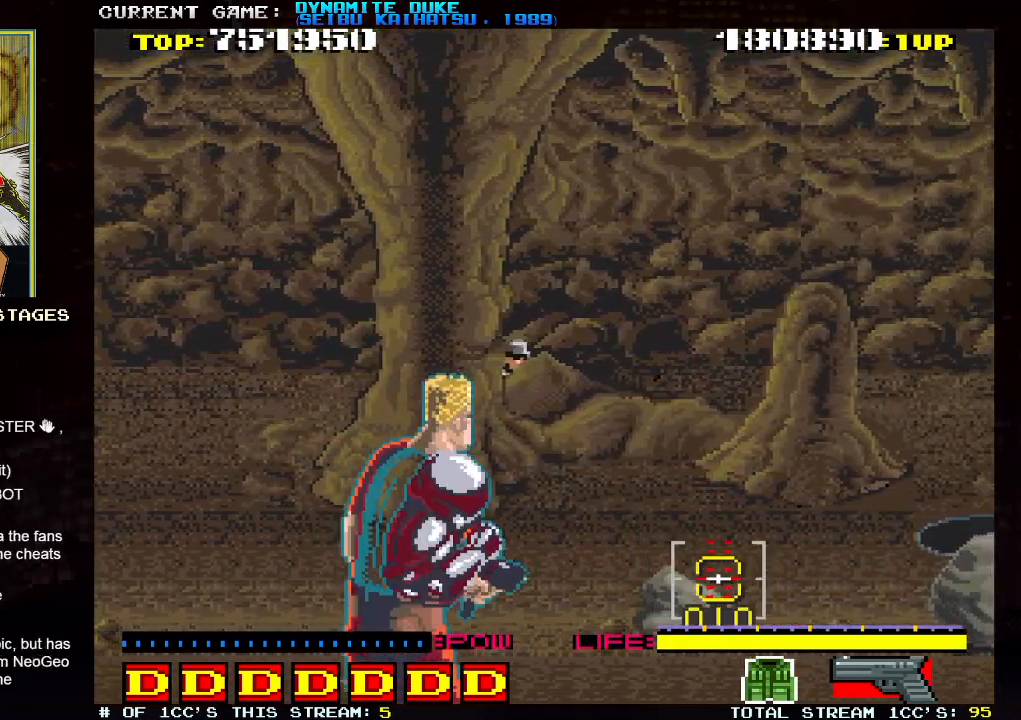
{"buttons": [], "left_stick": "center", "events": [[284, "left_stick", "center"], [300, "SQUARE", "down"], [384, "SQUARE", "up"]]}
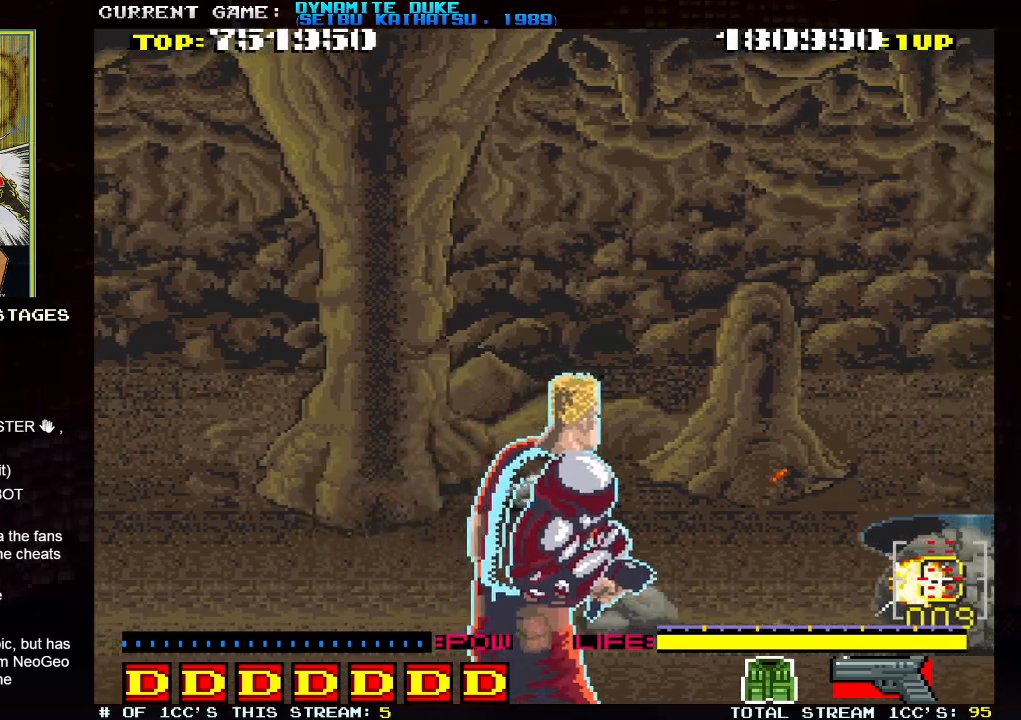
{"buttons": [], "left_stick": "center", "events": [[101, "SQUARE", "down"], [184, "SQUARE", "up"], [351, "left_stick", "left"], [401, "SQUARE", "down"], [418, "left_stick", "center"], [468, "SQUARE", "up"]]}
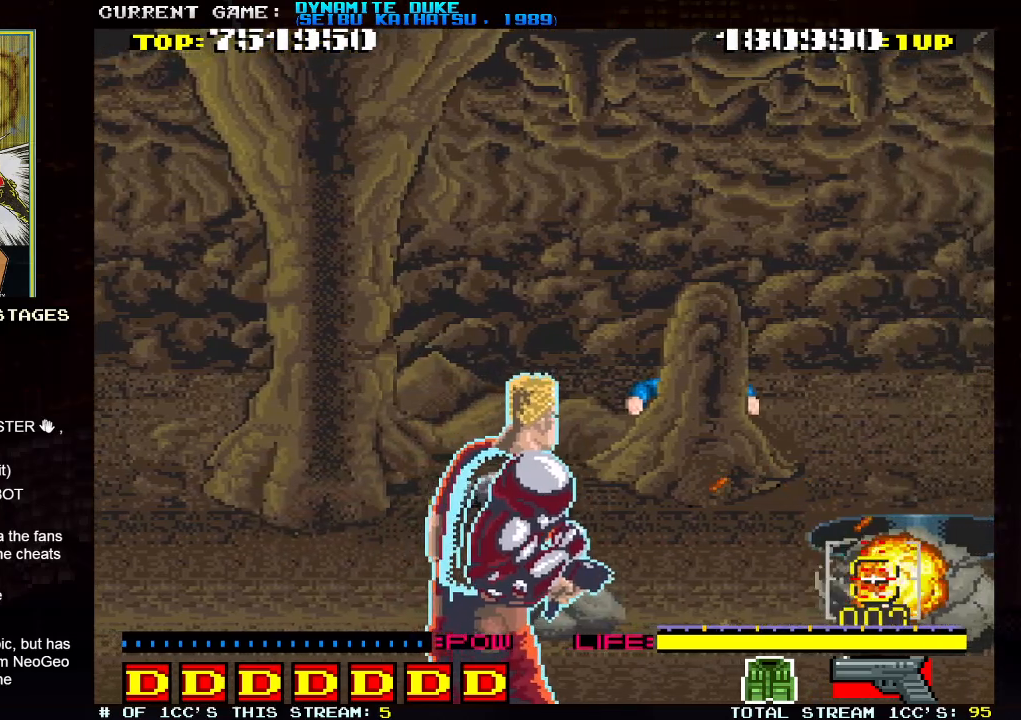
{"buttons": [], "left_stick": "center", "events": [[417, "SQUARE", "down"], [484, "SQUARE", "up"]]}
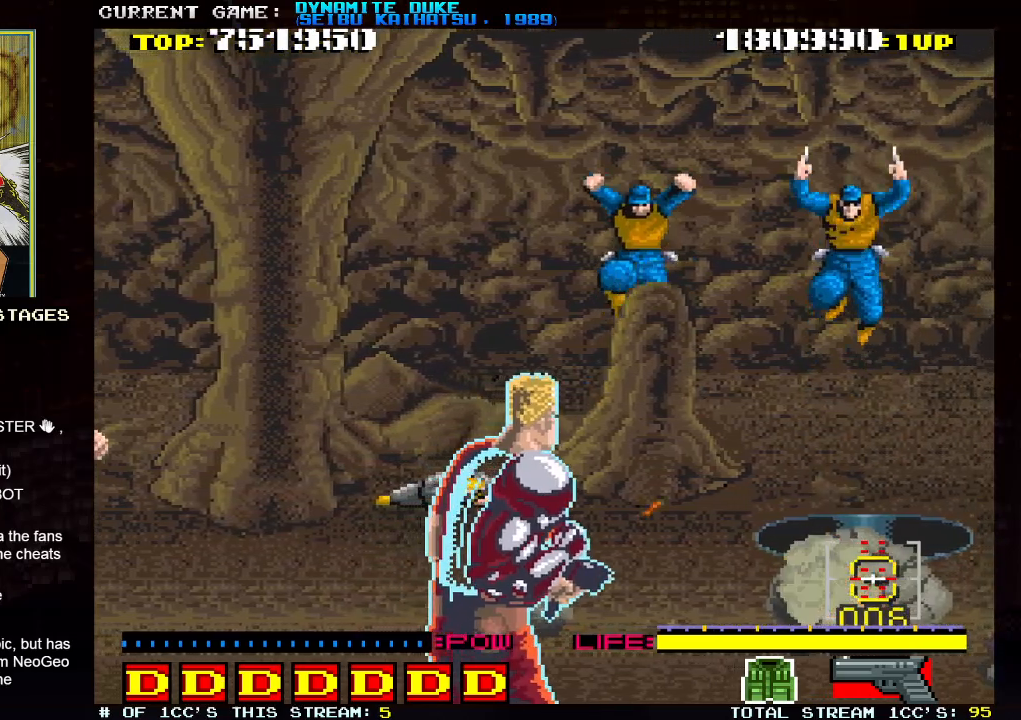
{"buttons": [], "left_stick": "center"}
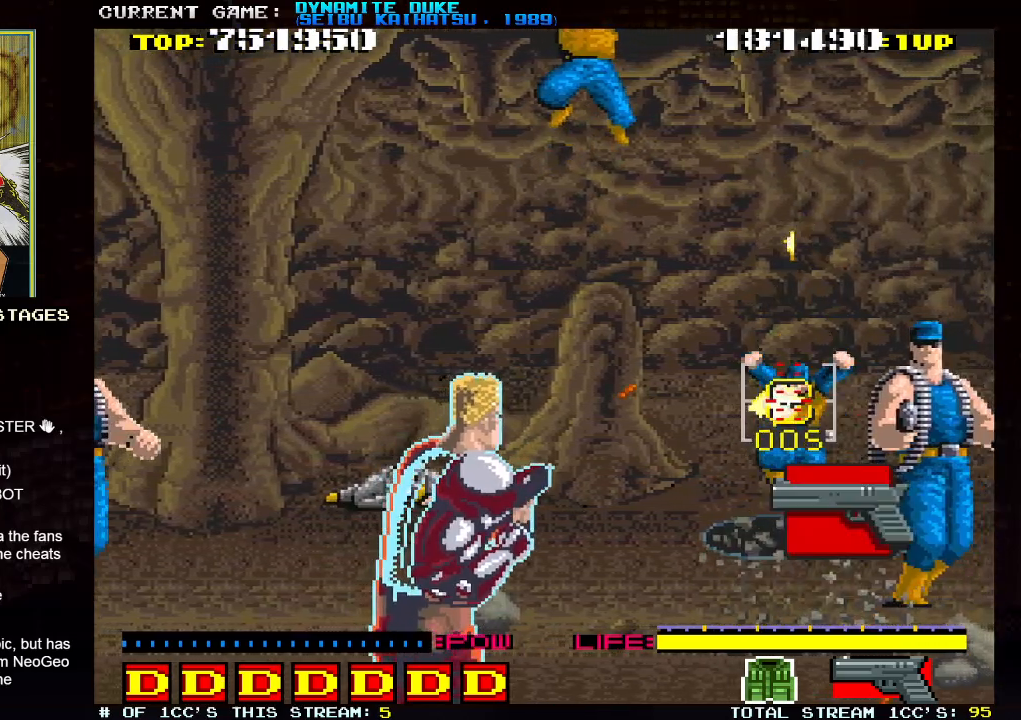
{"buttons": [], "left_stick": "left", "events": [[117, "left_stick", "down"], [183, "left_stick", "center"], [417, "SQUARE", "down"], [450, "left_stick", "left"], [484, "SQUARE", "up"]]}
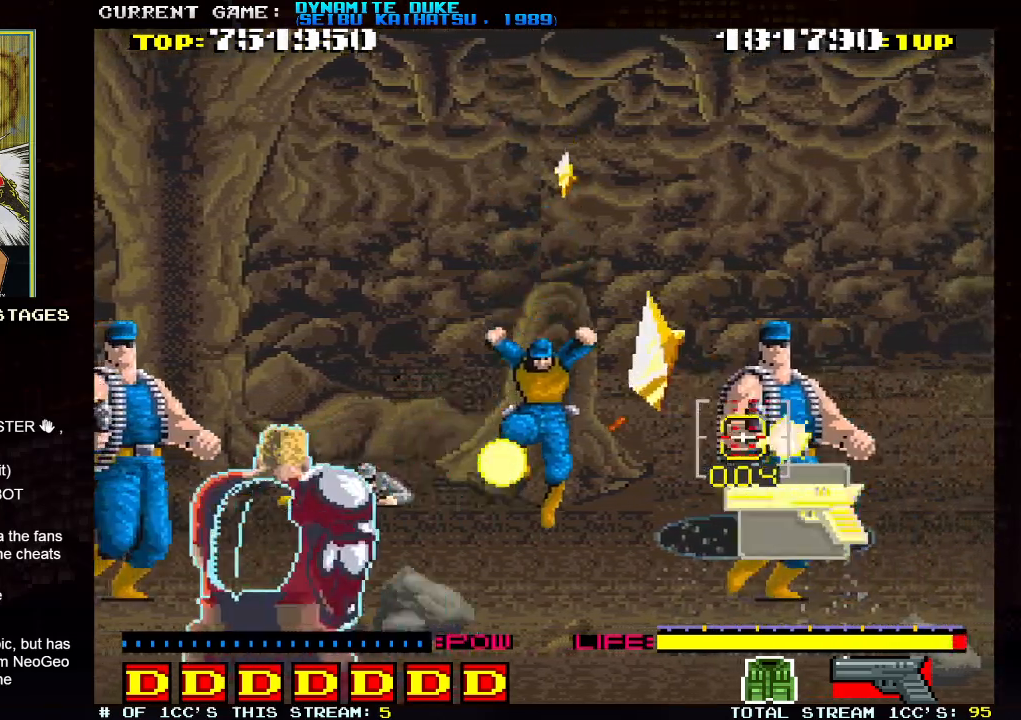
{"buttons": [], "left_stick": "left", "events": []}
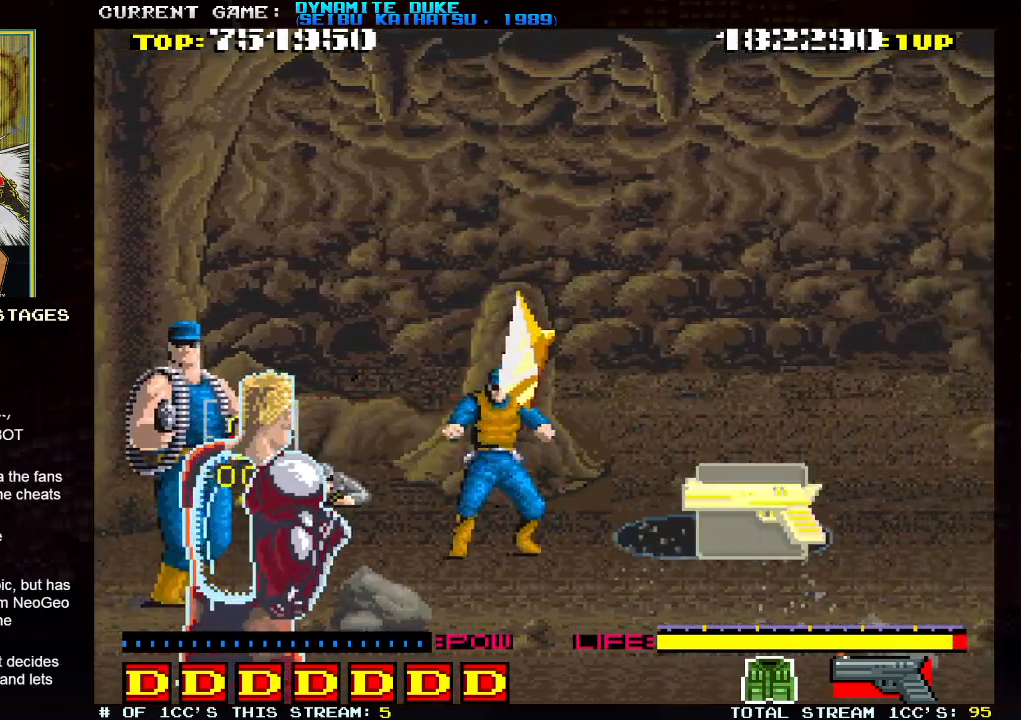
{"buttons": [], "left_stick": "right", "events": [[50, "left_stick", "center"], [67, "SQUARE", "down"], [133, "SQUARE", "up"], [334, "left_stick", "right"]]}
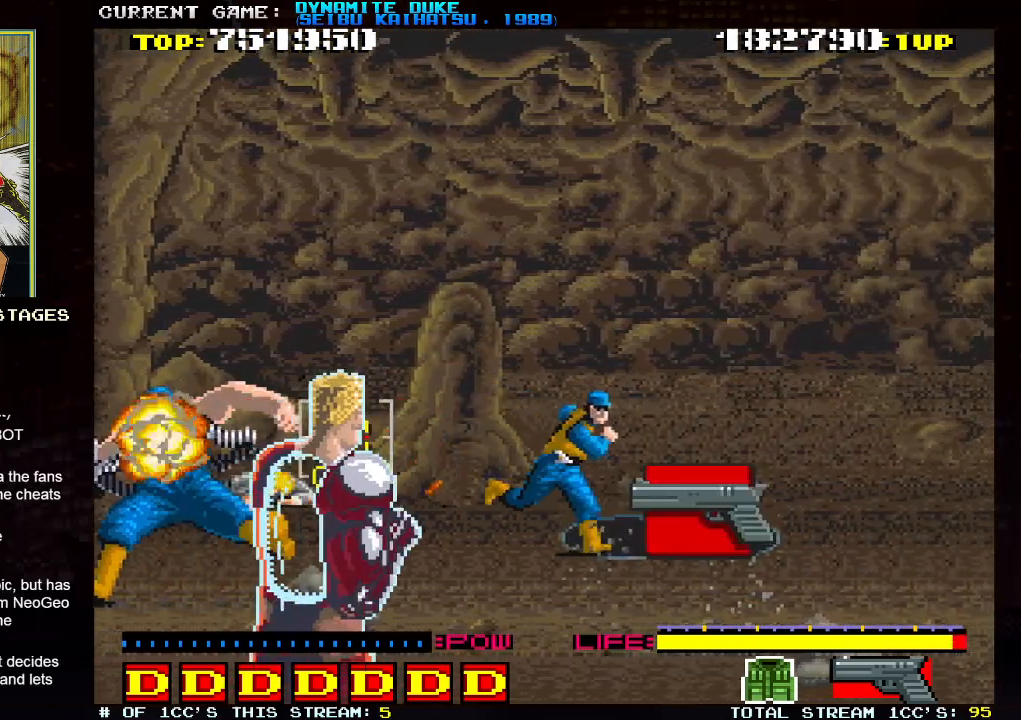
{"buttons": [], "left_stick": "center", "events": [[317, "SQUARE", "down"], [317, "left_stick", "center"], [367, "left_stick", "up-left"], [384, "SQUARE", "up"], [501, "left_stick", "center"]]}
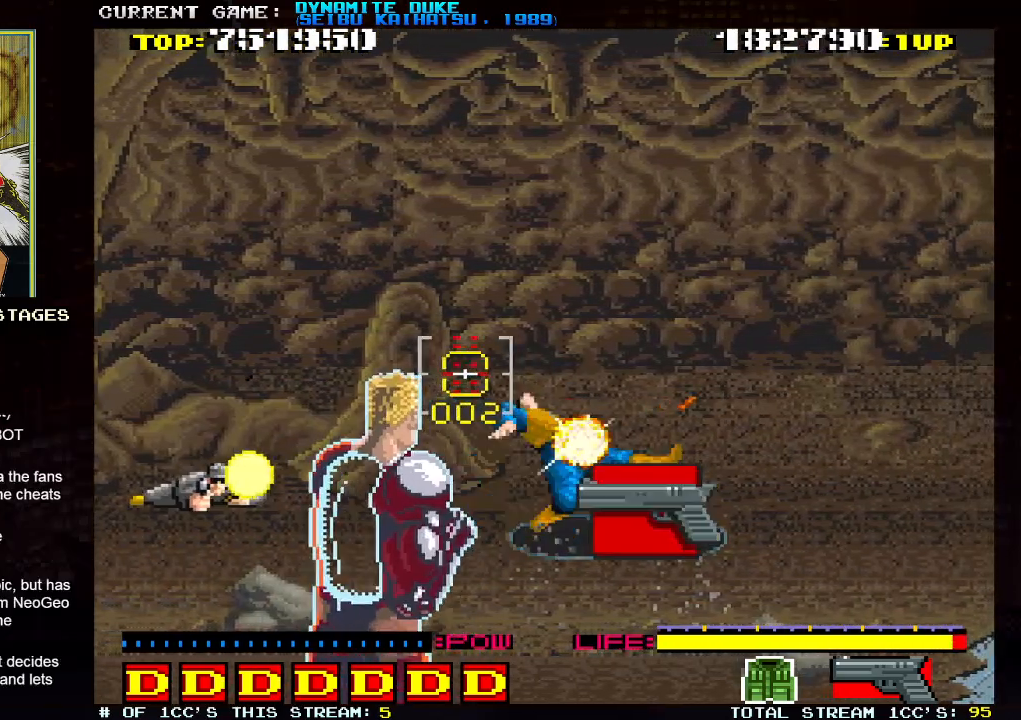
{"buttons": [], "left_stick": "left", "events": [[183, "left_stick", "down"], [317, "left_stick", "left"]]}
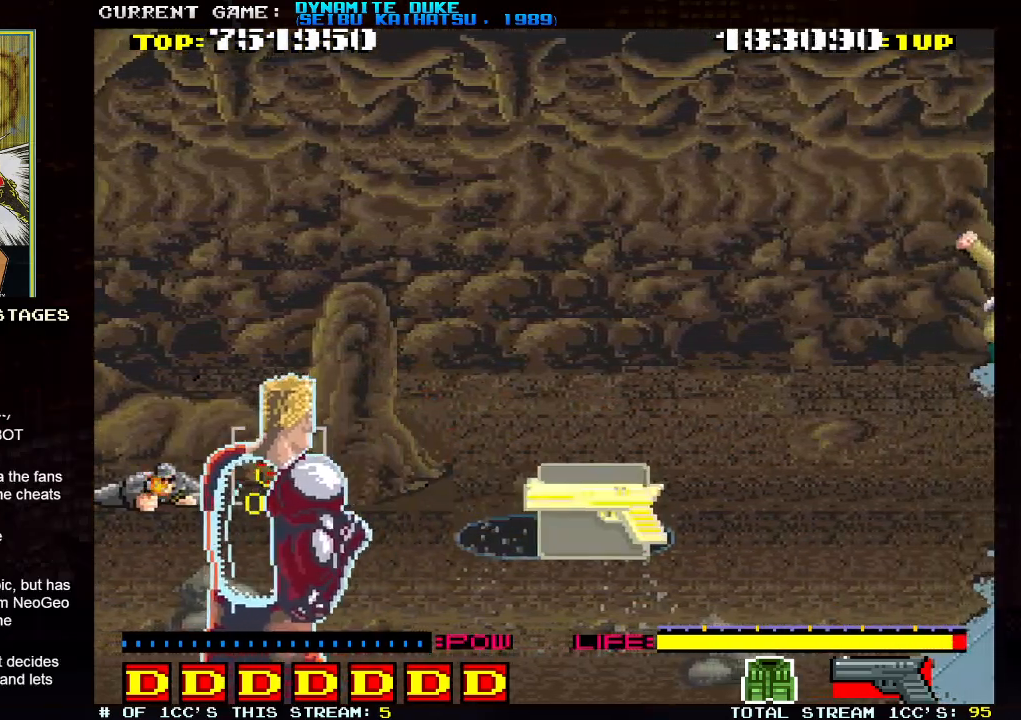
{"buttons": [], "left_stick": "right", "events": [[84, "SQUARE", "down"], [117, "left_stick", "center"], [134, "SQUARE", "up"], [234, "left_stick", "right"]]}
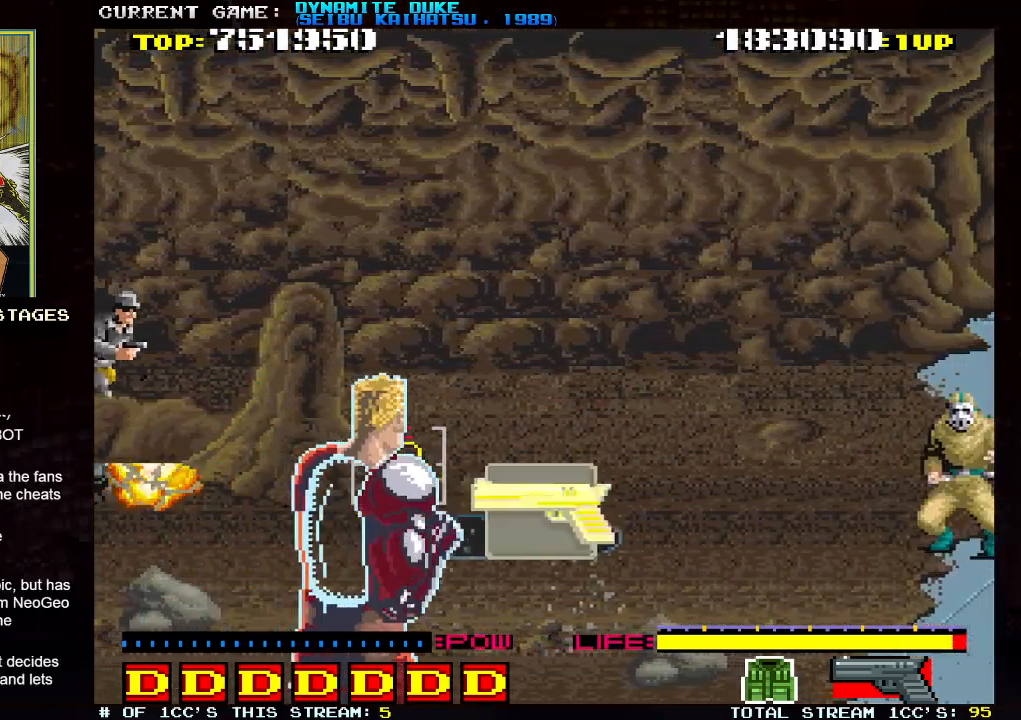
{"buttons": [], "left_stick": "right", "events": [[167, "SQUARE", "down"], [217, "left_stick", "center"], [233, "SQUARE", "up"], [334, "left_stick", "right"]]}
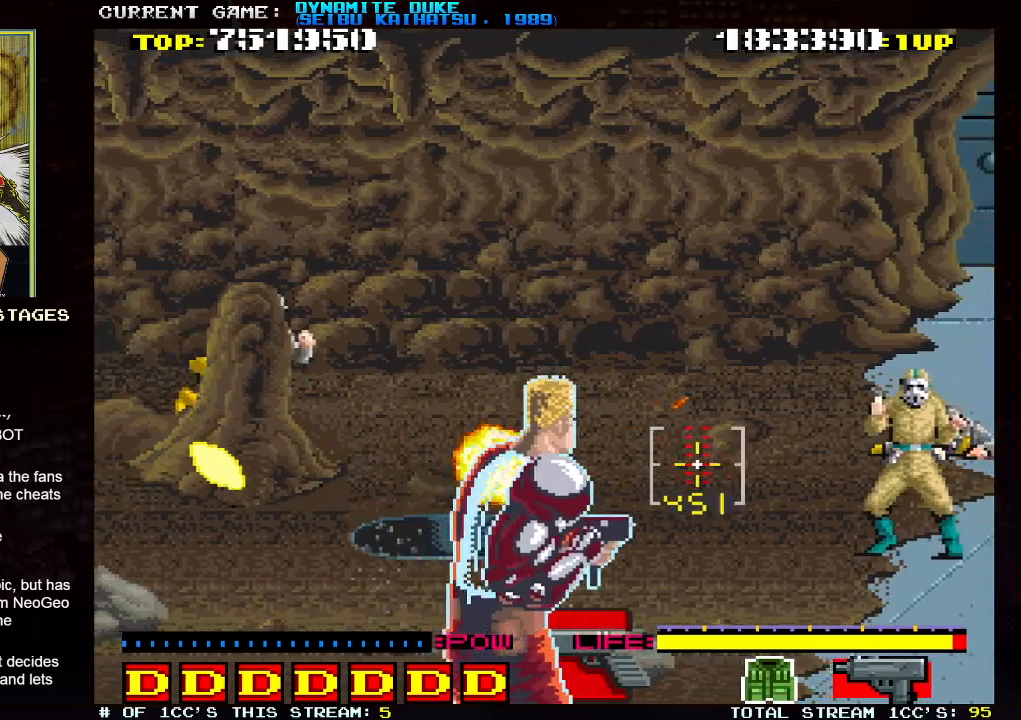
{"buttons": [], "left_stick": "left", "events": [[217, "SQUARE", "down"], [234, "left_stick", "center"], [284, "SQUARE", "up"], [418, "left_stick", "left"]]}